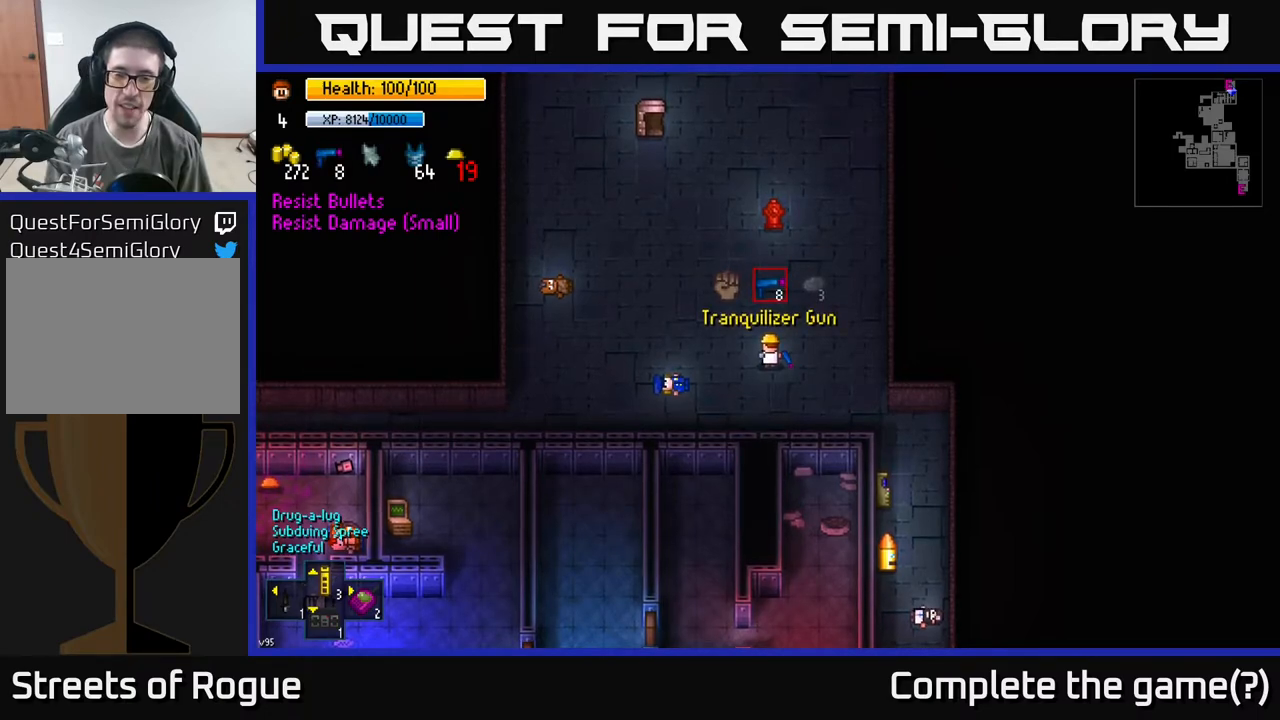
Gameplay with a controller (Xbox layout); each line is a JSON object with the inputs held at the frame after it. "events" lists button and stick changes between this image and that frame as [ms after this image, input, new state], when the widget could be followed in between.
{"buttons": [], "left_stick": "up", "right_stick": "center", "events": [[83, "L1", "down"], [217, "L1", "up"], [483, "left_stick", "up"]]}
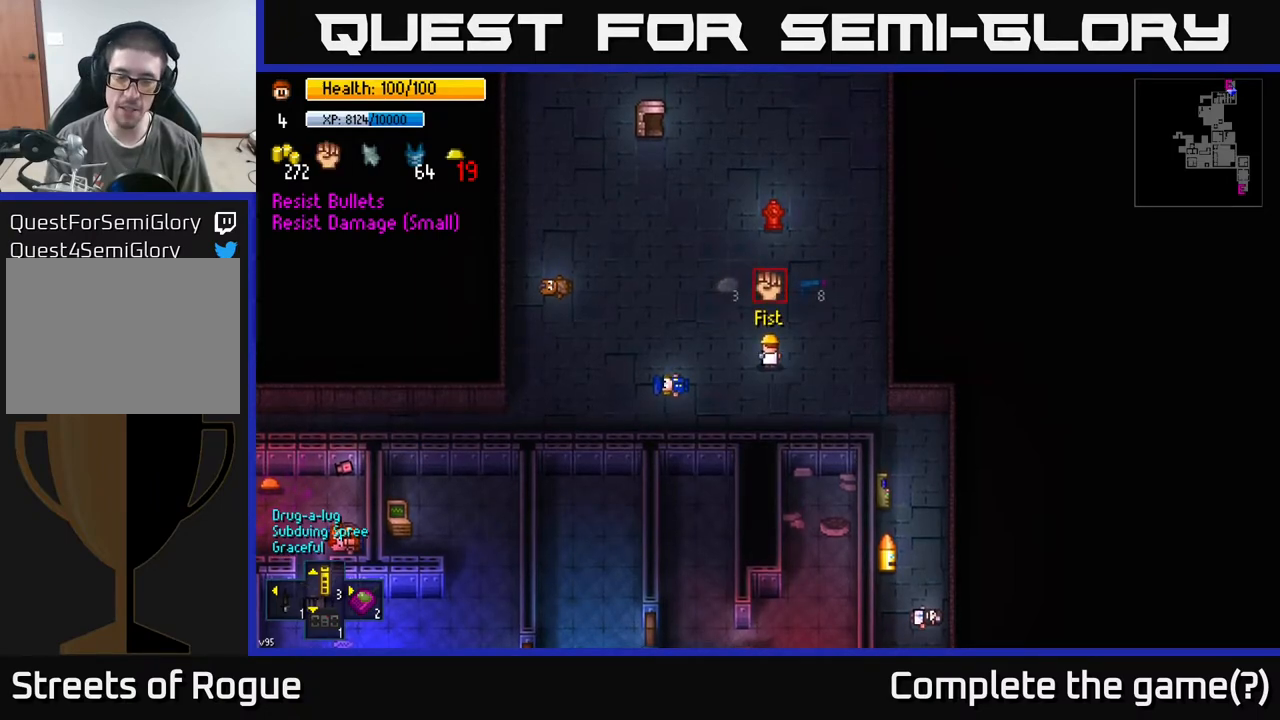
{"buttons": [], "left_stick": "up-left", "right_stick": "center", "events": [[167, "left_stick", "center"], [383, "B", "down"], [400, "left_stick", "up-left"], [450, "B", "up"]]}
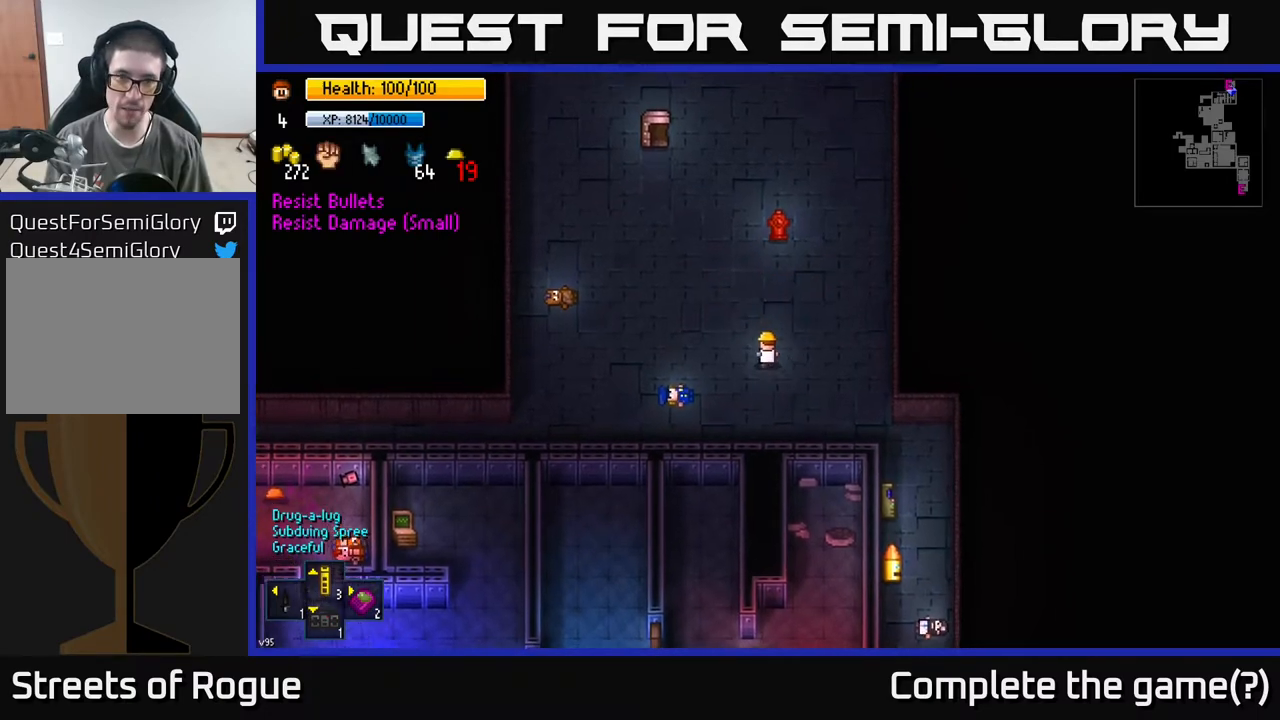
{"buttons": [], "left_stick": "up-left", "right_stick": "center", "events": [[250, "left_stick", "up"], [417, "left_stick", "up-left"]]}
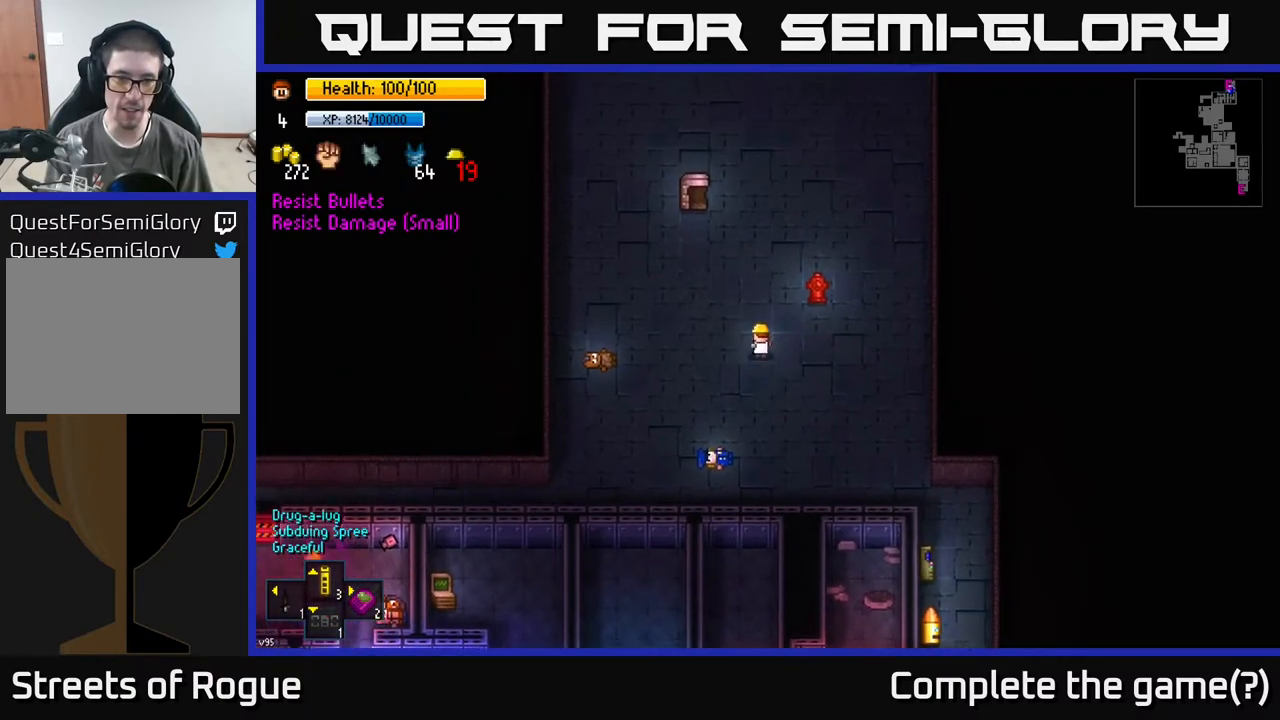
{"buttons": [], "left_stick": "up", "right_stick": "center", "events": [[117, "left_stick", "up"], [317, "left_stick", "up-left"], [483, "left_stick", "up"]]}
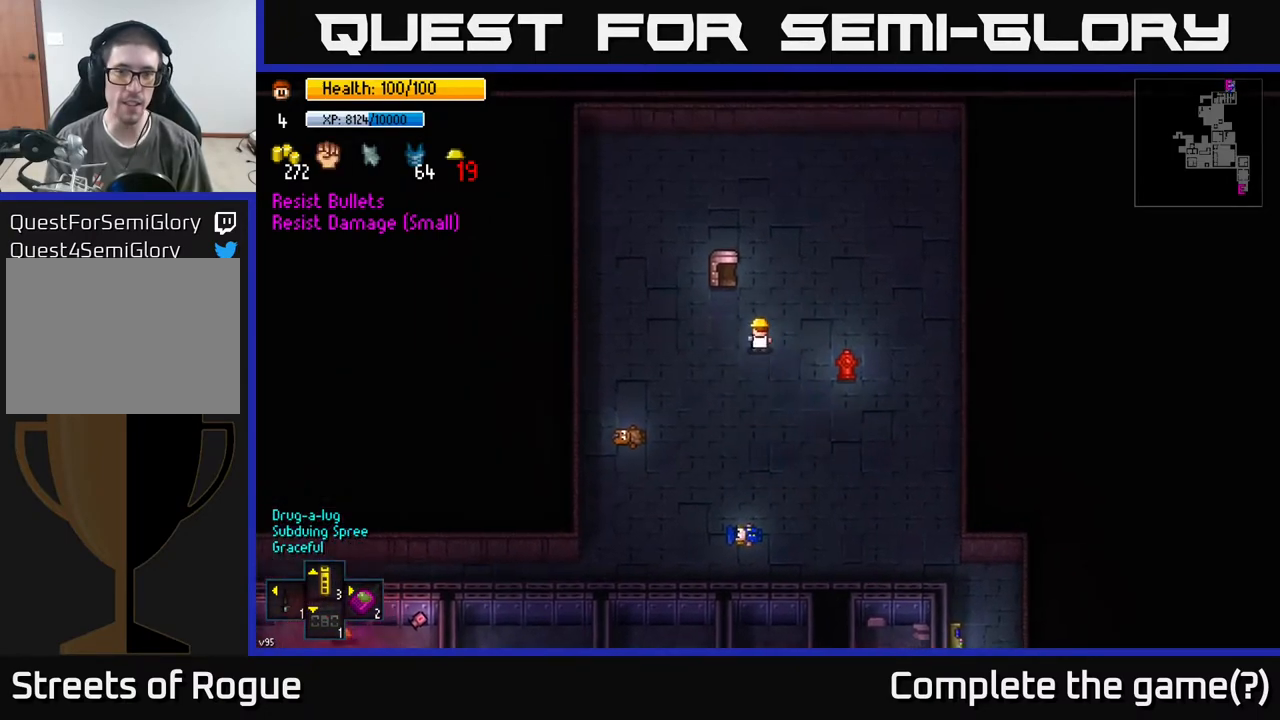
{"buttons": [], "left_stick": "center", "right_stick": "center", "events": [[217, "left_stick", "center"], [250, "A", "down"], [350, "A", "up"]]}
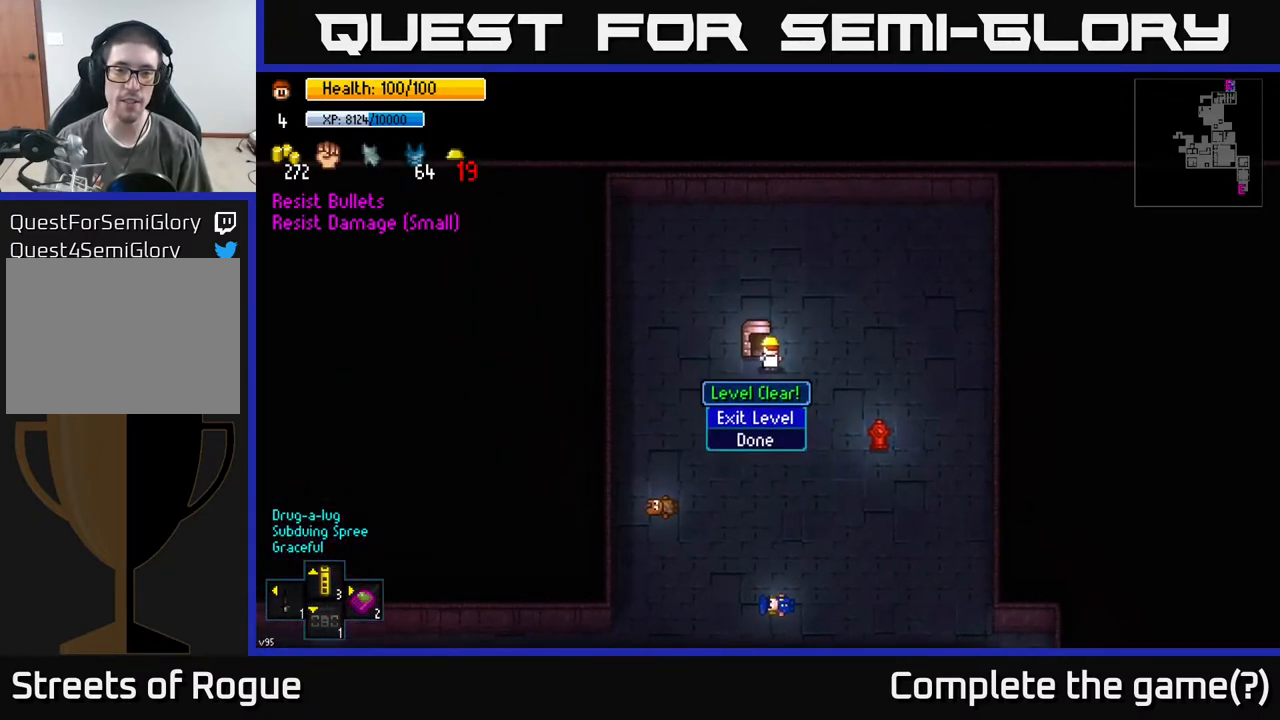
{"buttons": [], "left_stick": "center", "right_stick": "center", "events": [[150, "A", "down"], [200, "A", "up"]]}
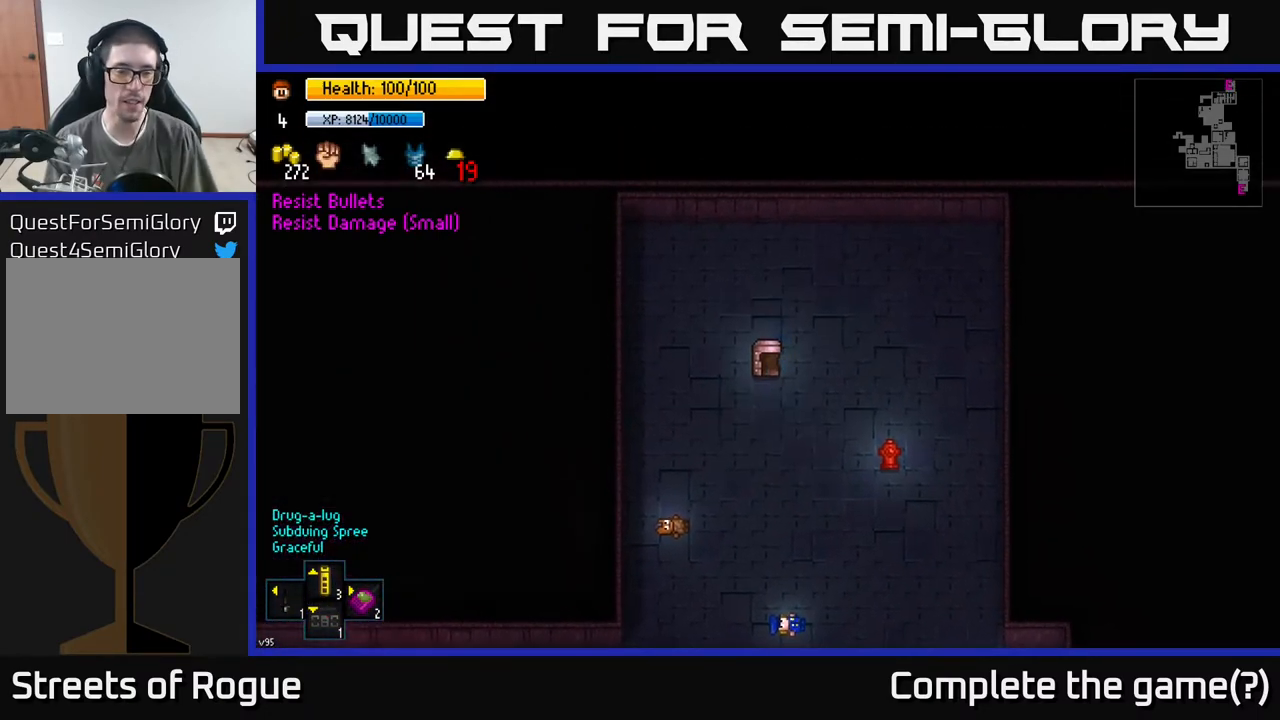
{"buttons": [], "left_stick": "center", "right_stick": "center", "events": []}
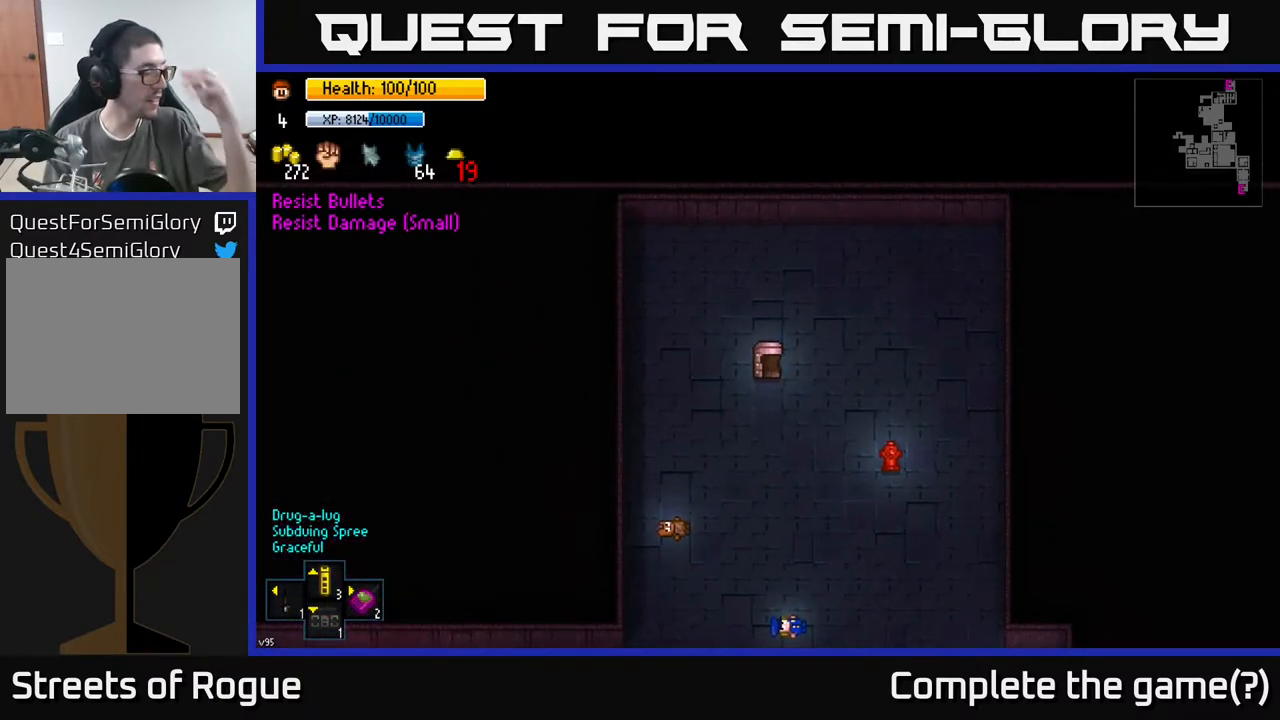
{"buttons": [], "left_stick": "center", "right_stick": "center", "events": []}
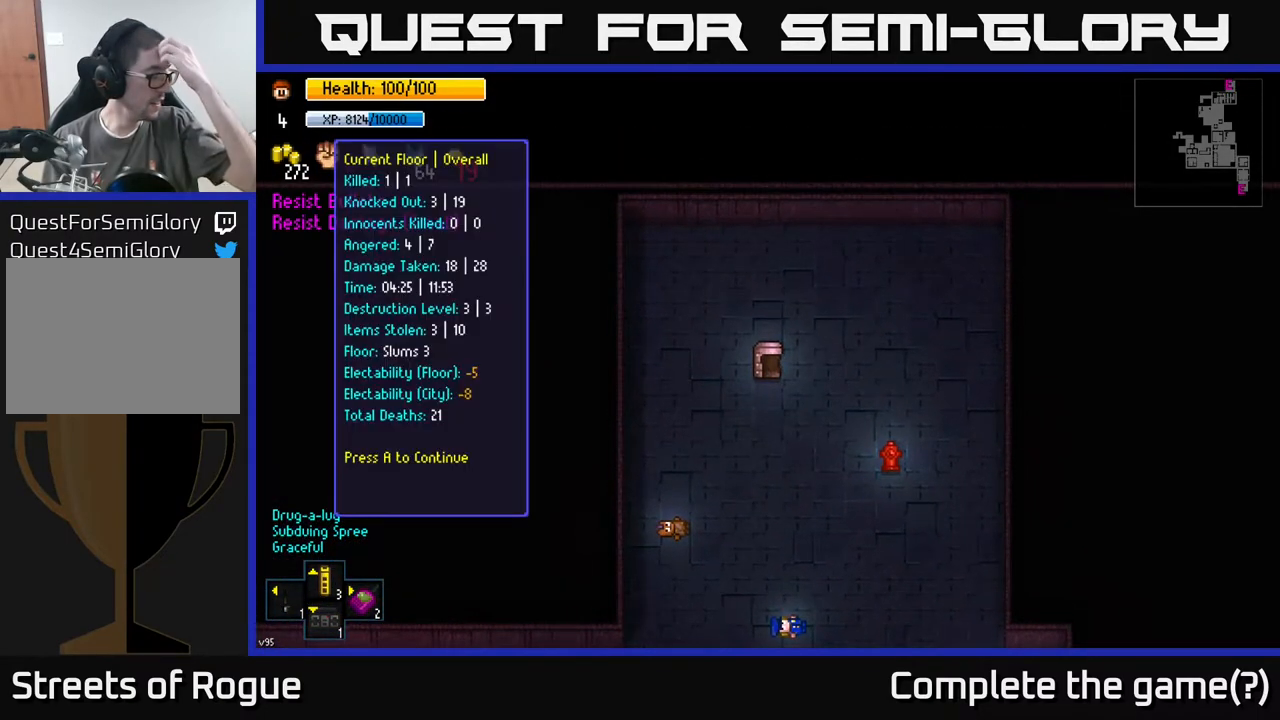
{"buttons": [], "left_stick": "center", "right_stick": "center", "events": []}
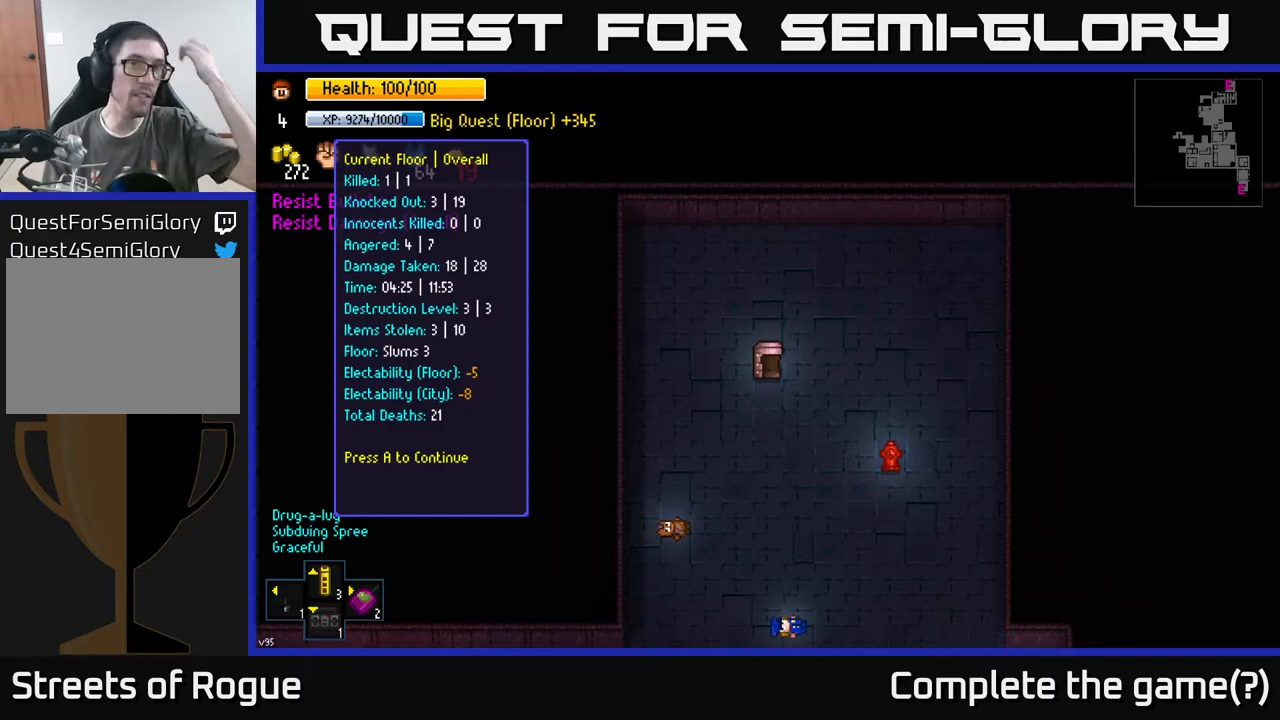
{"buttons": [], "left_stick": "center", "right_stick": "center", "events": []}
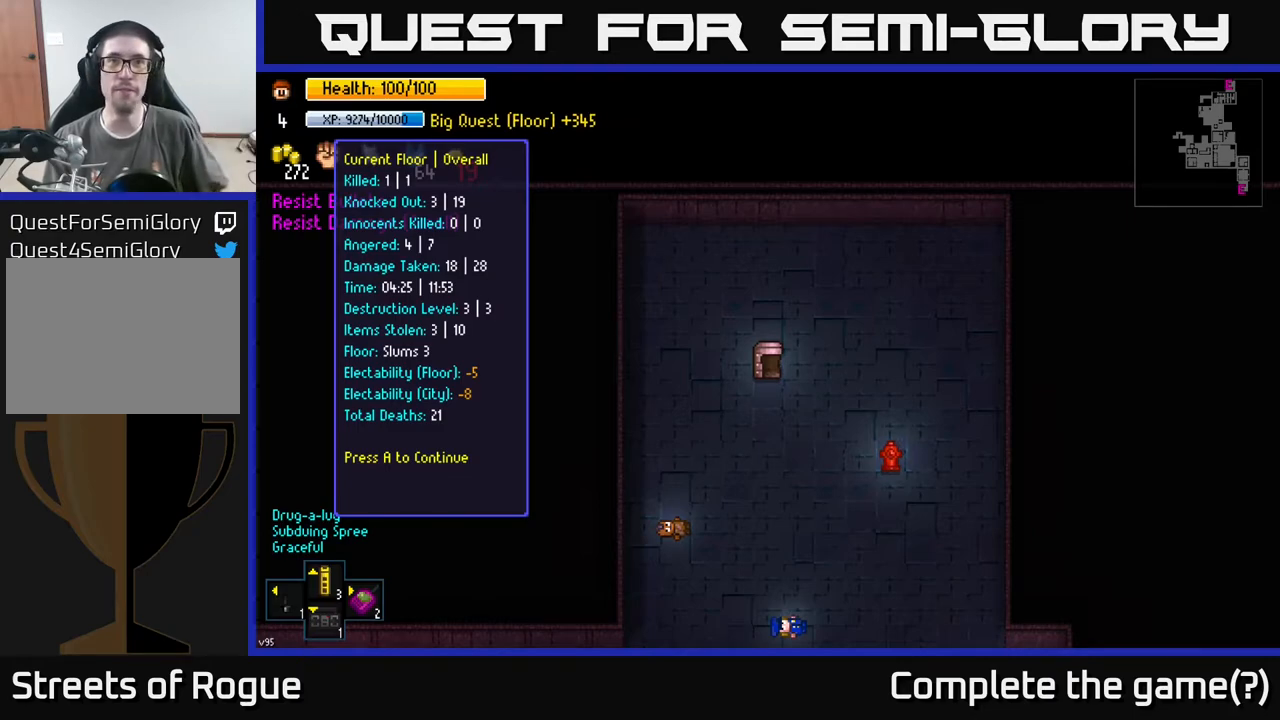
{"buttons": [], "left_stick": "center", "right_stick": "center", "events": []}
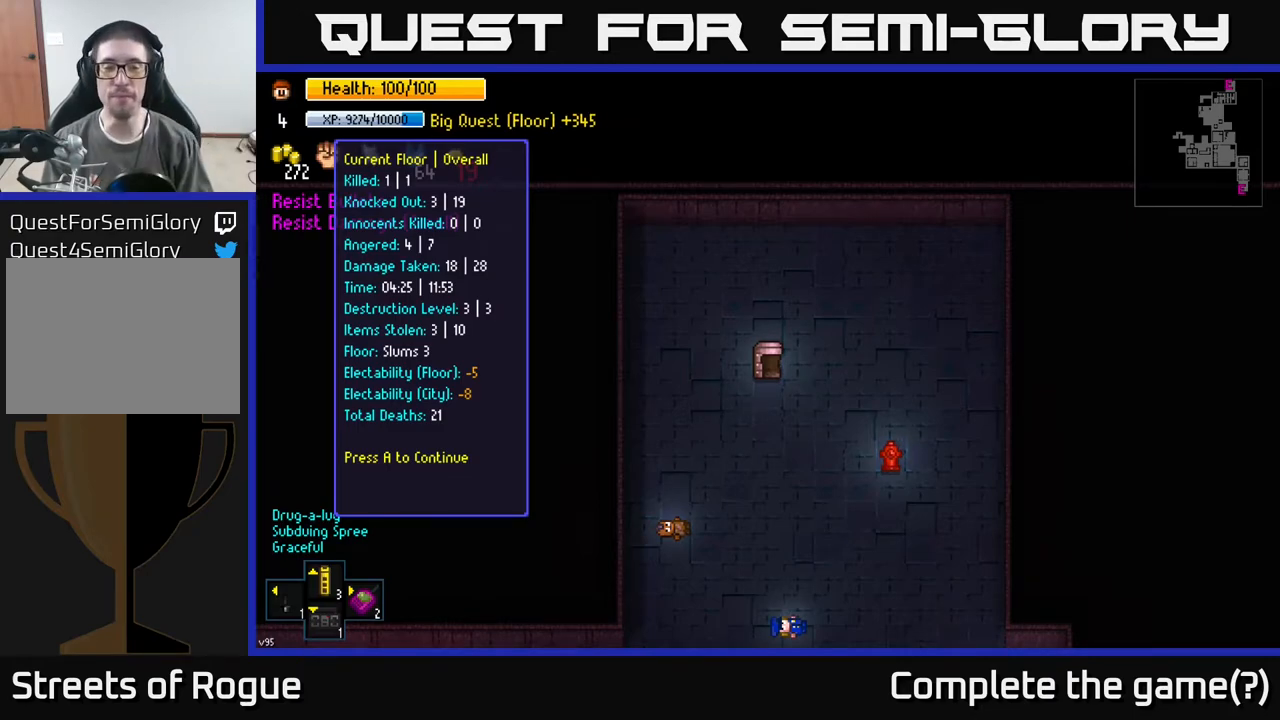
{"buttons": [], "left_stick": "center", "right_stick": "center", "events": []}
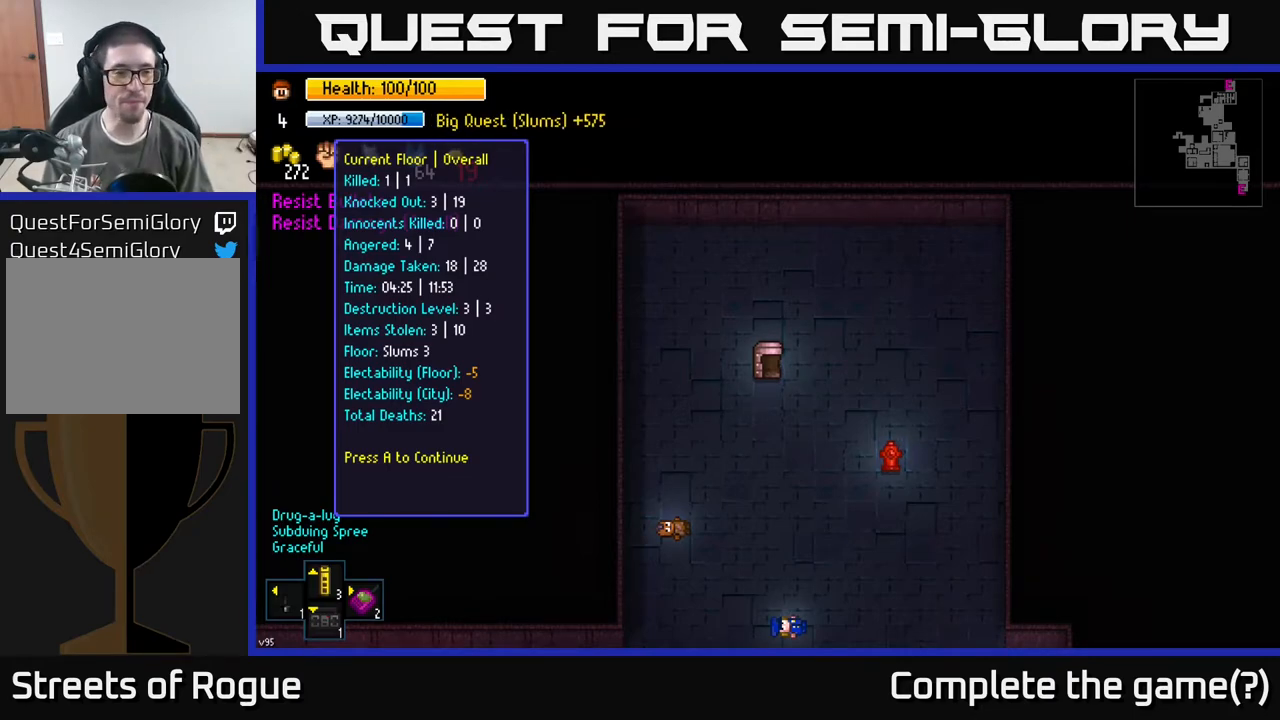
{"buttons": [], "left_stick": "center", "right_stick": "center", "events": []}
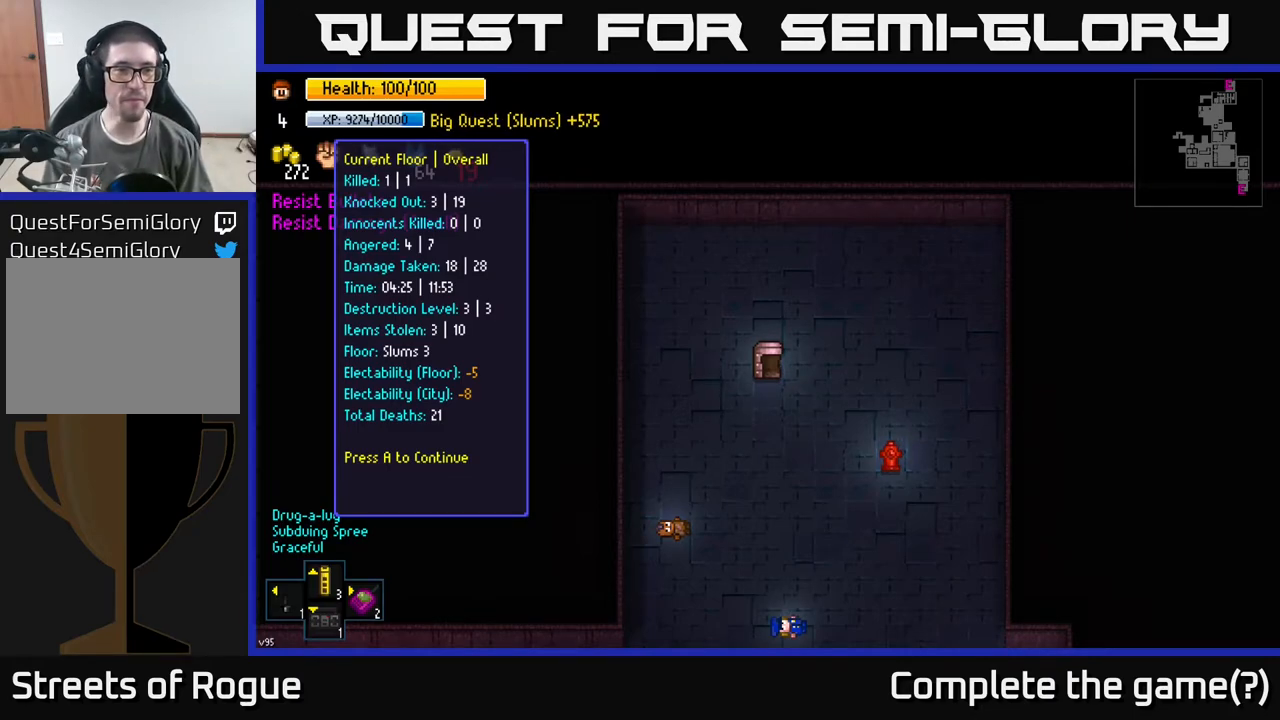
{"buttons": [], "left_stick": "center", "right_stick": "center", "events": []}
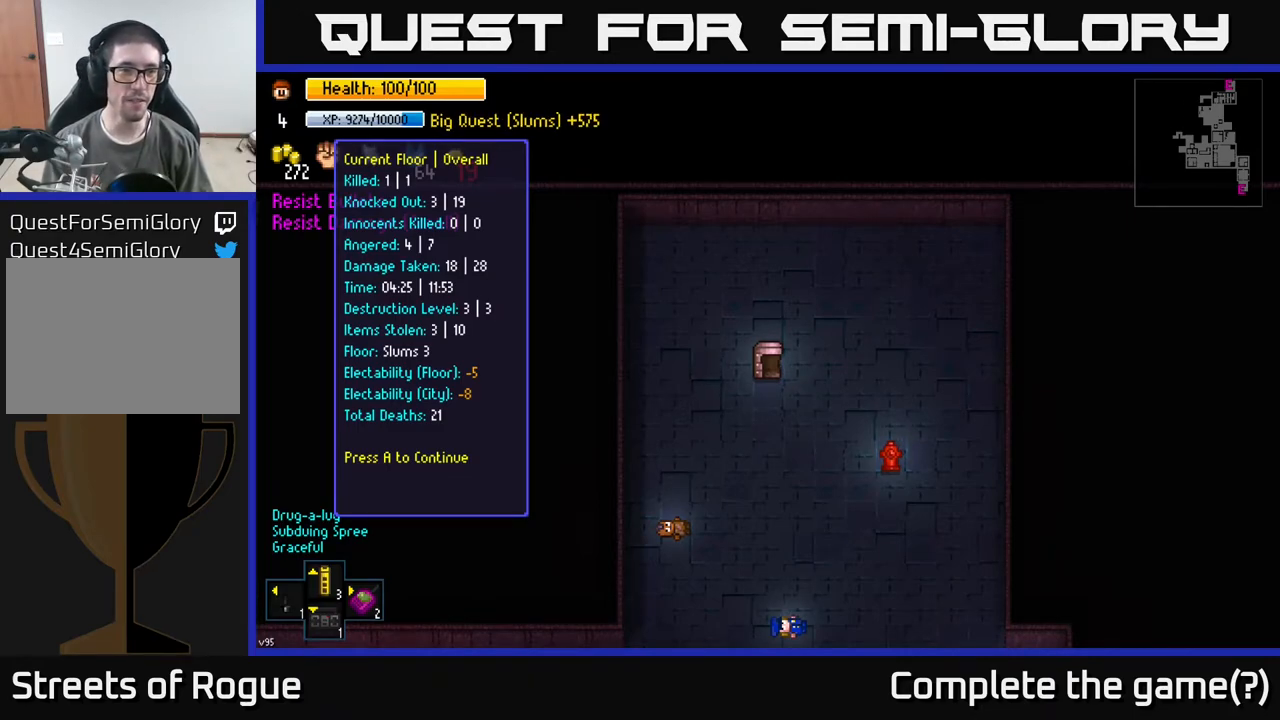
{"buttons": [], "left_stick": "center", "right_stick": "center", "events": []}
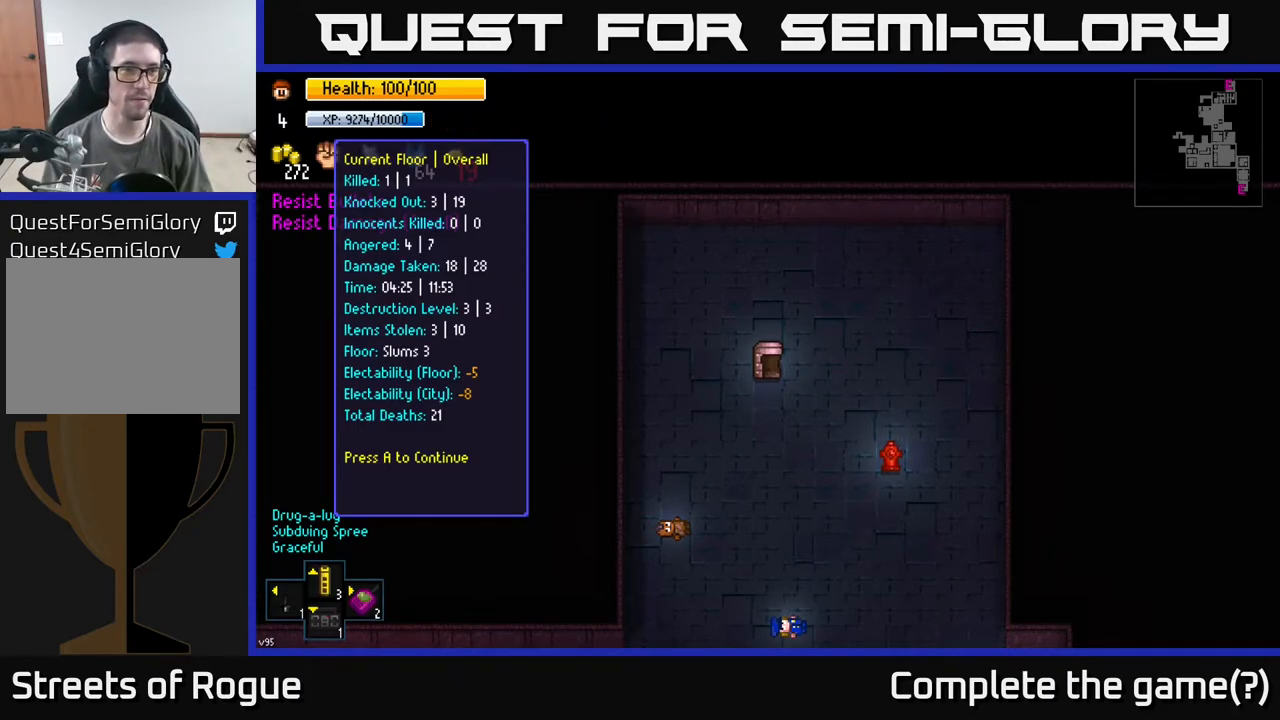
{"buttons": [], "left_stick": "center", "right_stick": "center", "events": []}
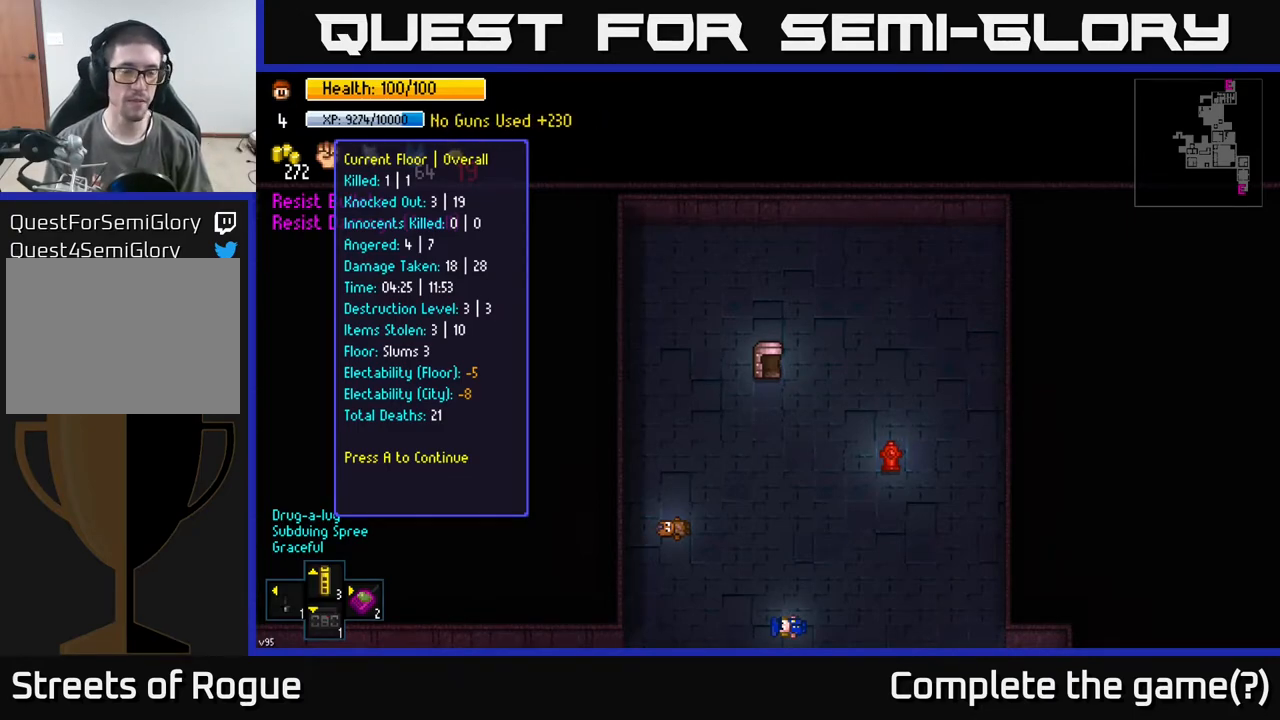
{"buttons": [], "left_stick": "center", "right_stick": "center", "events": [[67, "A", "down"], [117, "A", "up"]]}
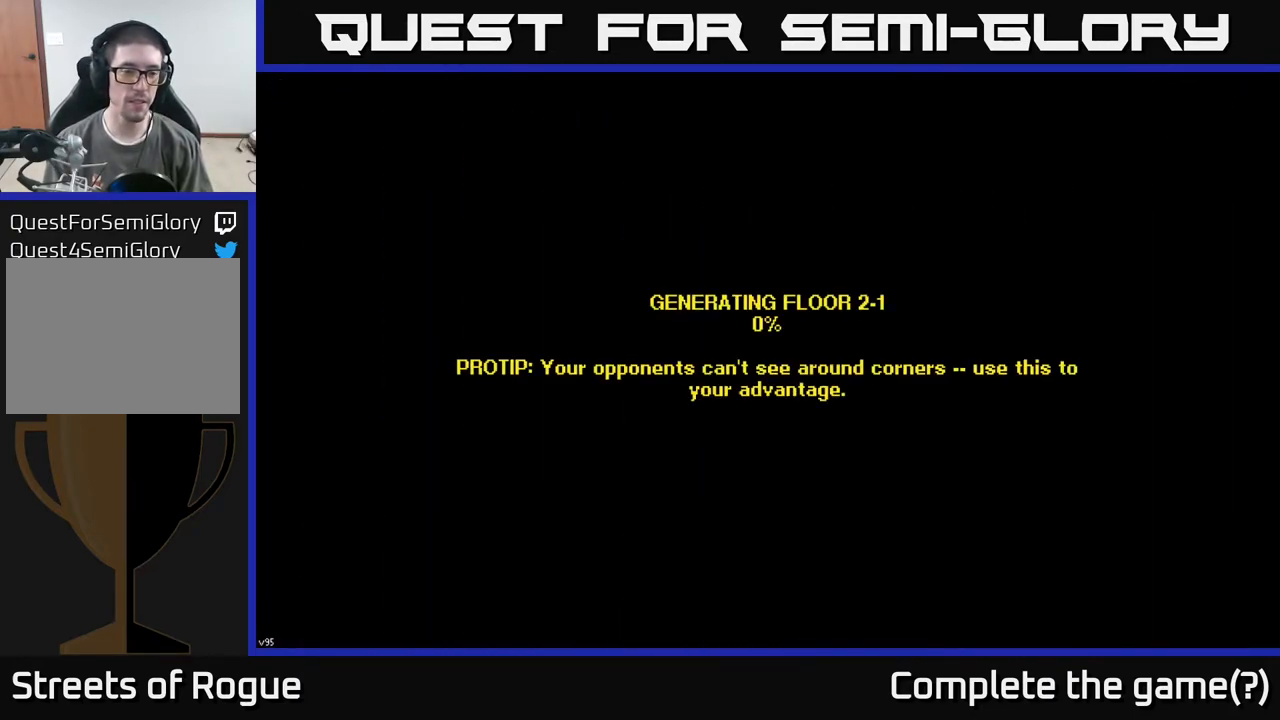
{"buttons": [], "left_stick": "center", "right_stick": "center", "events": []}
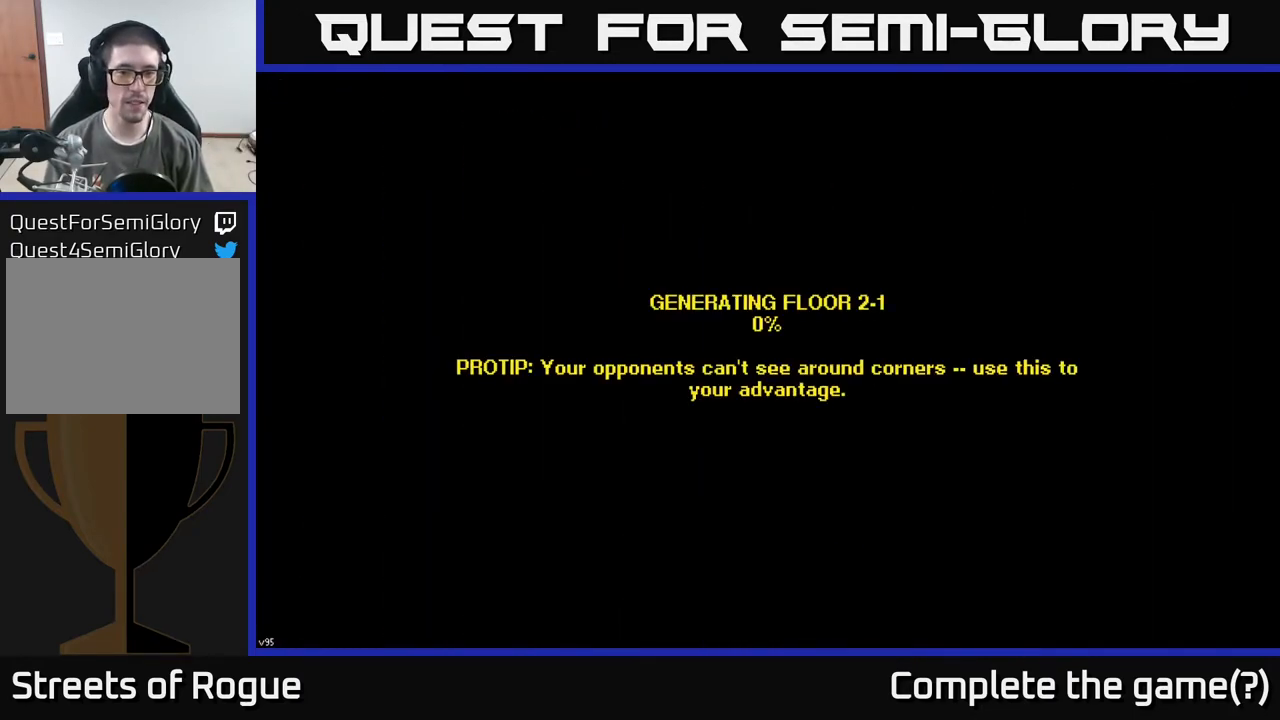
{"buttons": [], "left_stick": "center", "right_stick": "center", "events": [[17, "A", "down"], [83, "A", "up"]]}
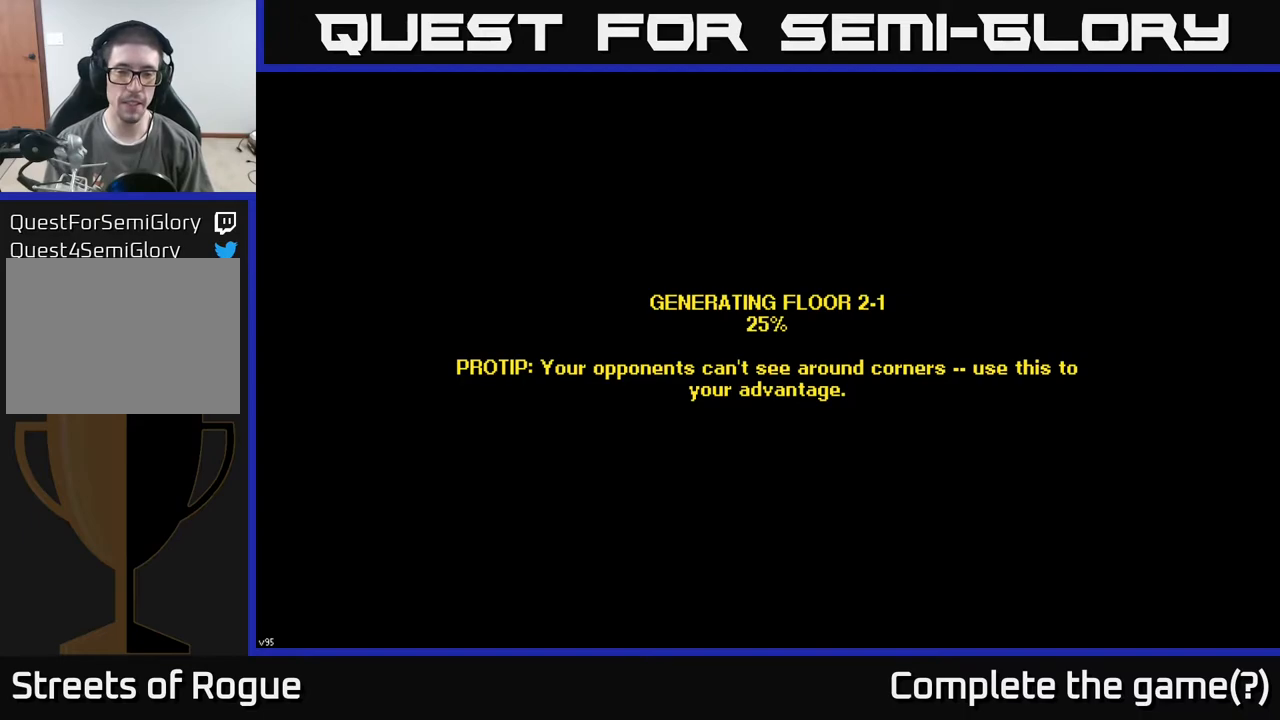
{"buttons": [], "left_stick": "center", "right_stick": "center", "events": []}
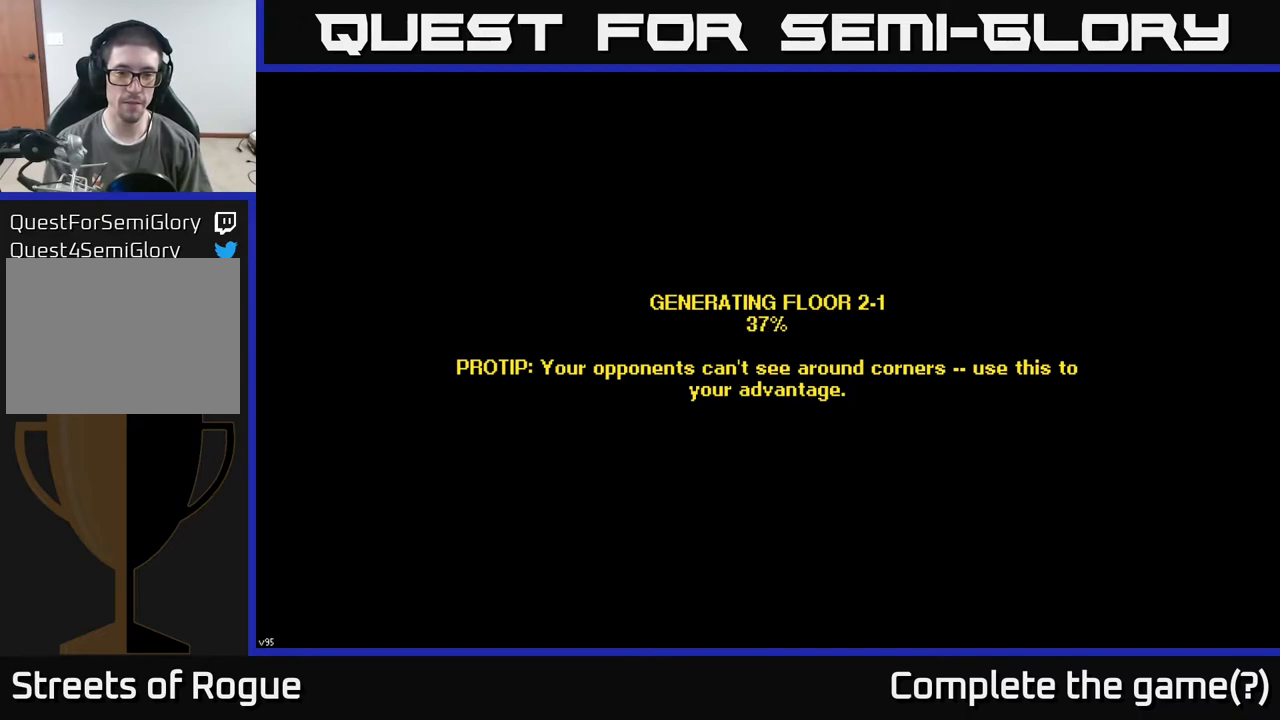
{"buttons": [], "left_stick": "center", "right_stick": "center", "events": []}
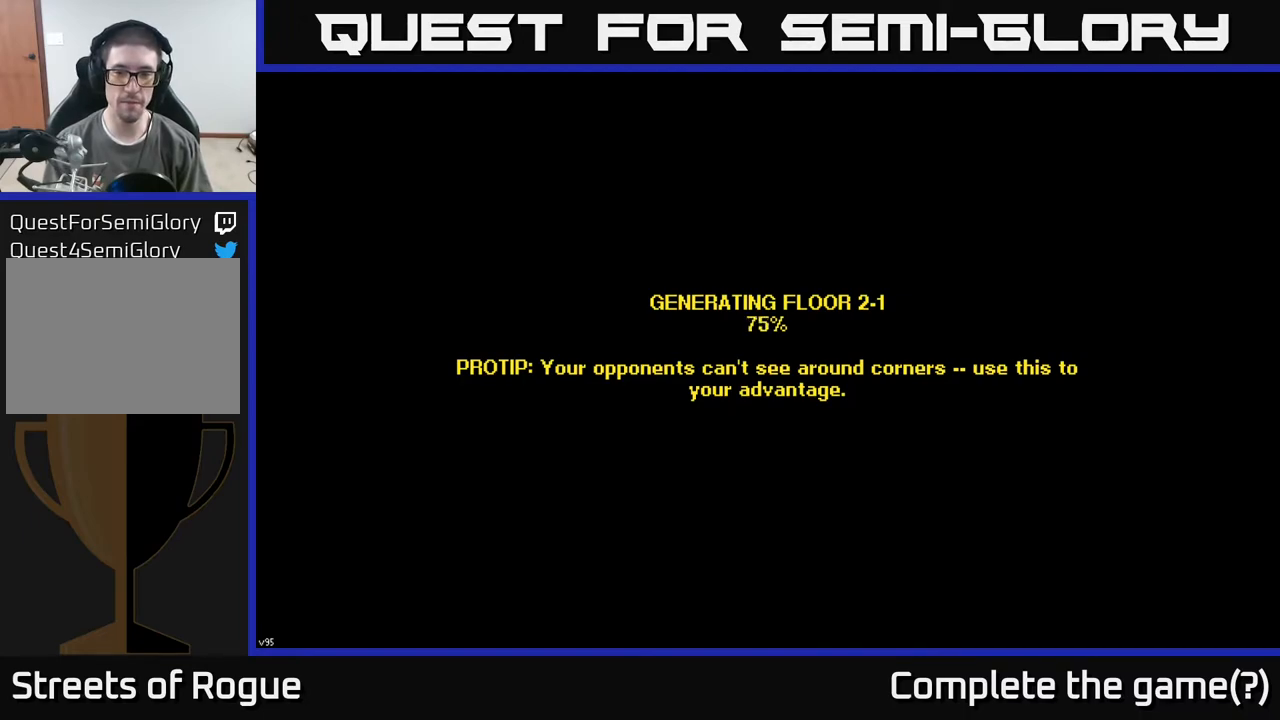
{"buttons": [], "left_stick": "center", "right_stick": "center", "events": []}
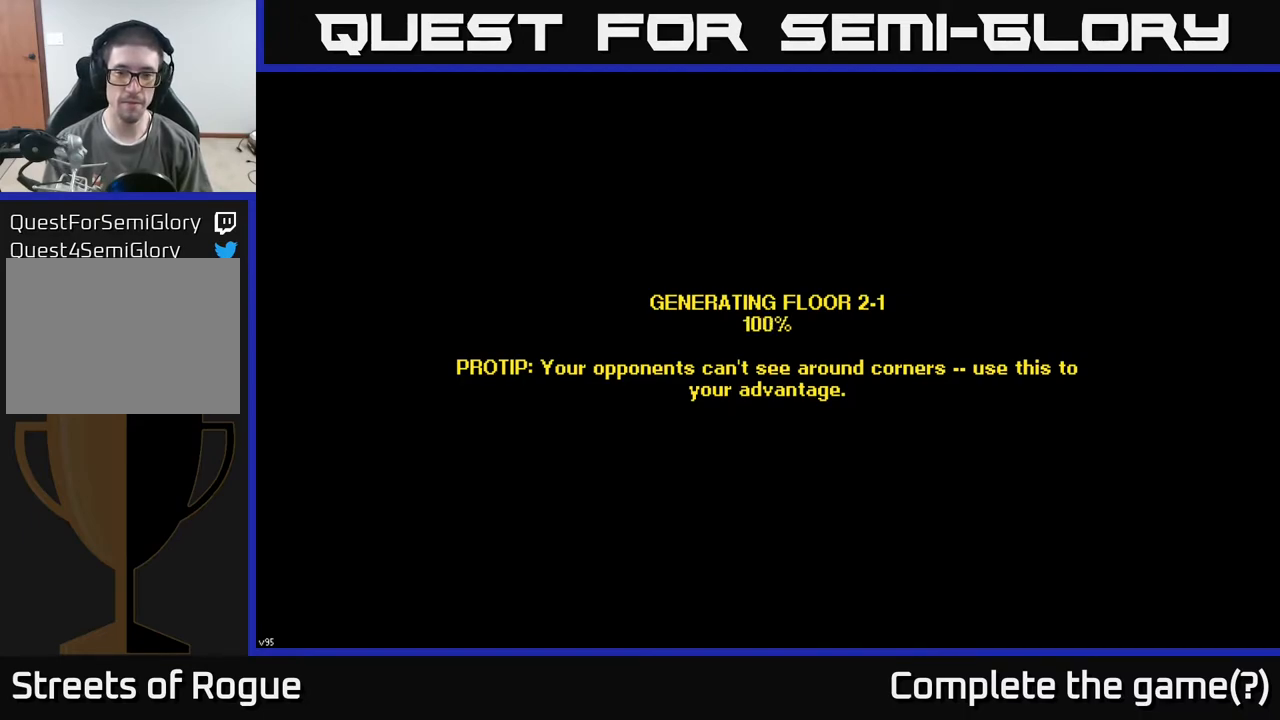
{"buttons": [], "left_stick": "center", "right_stick": "center", "events": []}
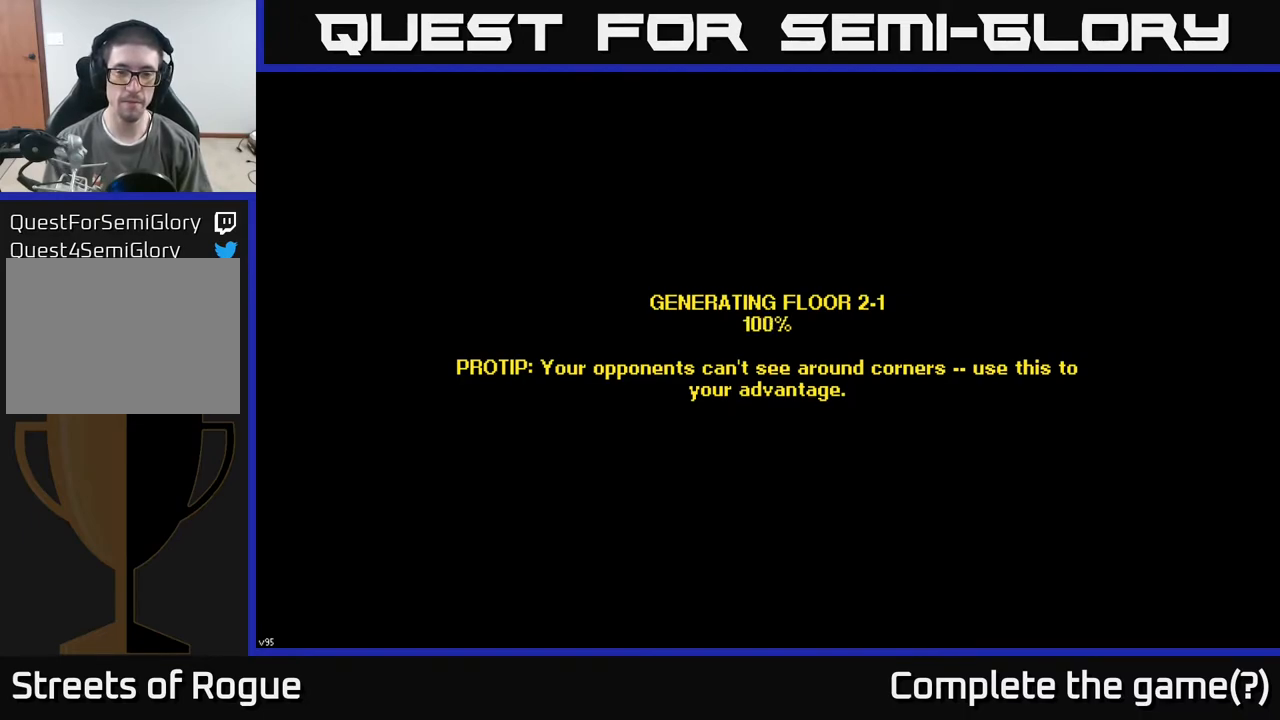
{"buttons": [], "left_stick": "center", "right_stick": "center", "events": []}
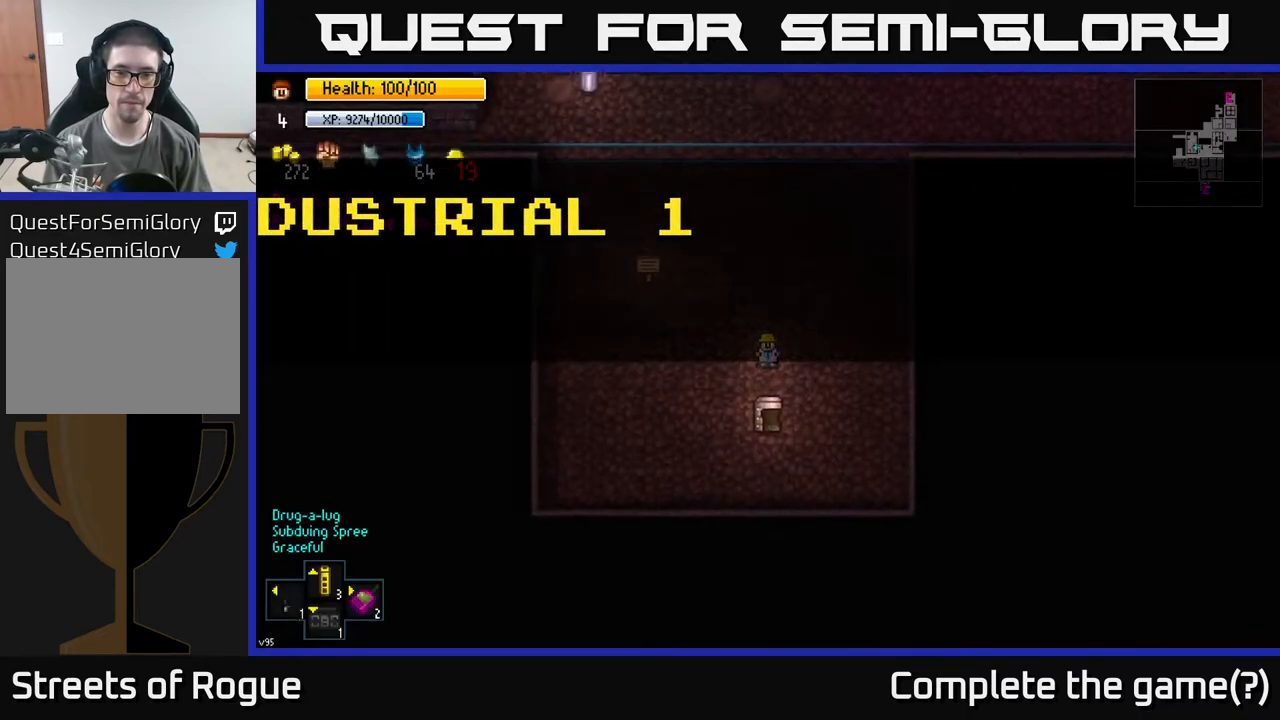
{"buttons": [], "left_stick": "up", "right_stick": "up", "events": [[83, "left_stick", "up"], [217, "right_stick", "up"]]}
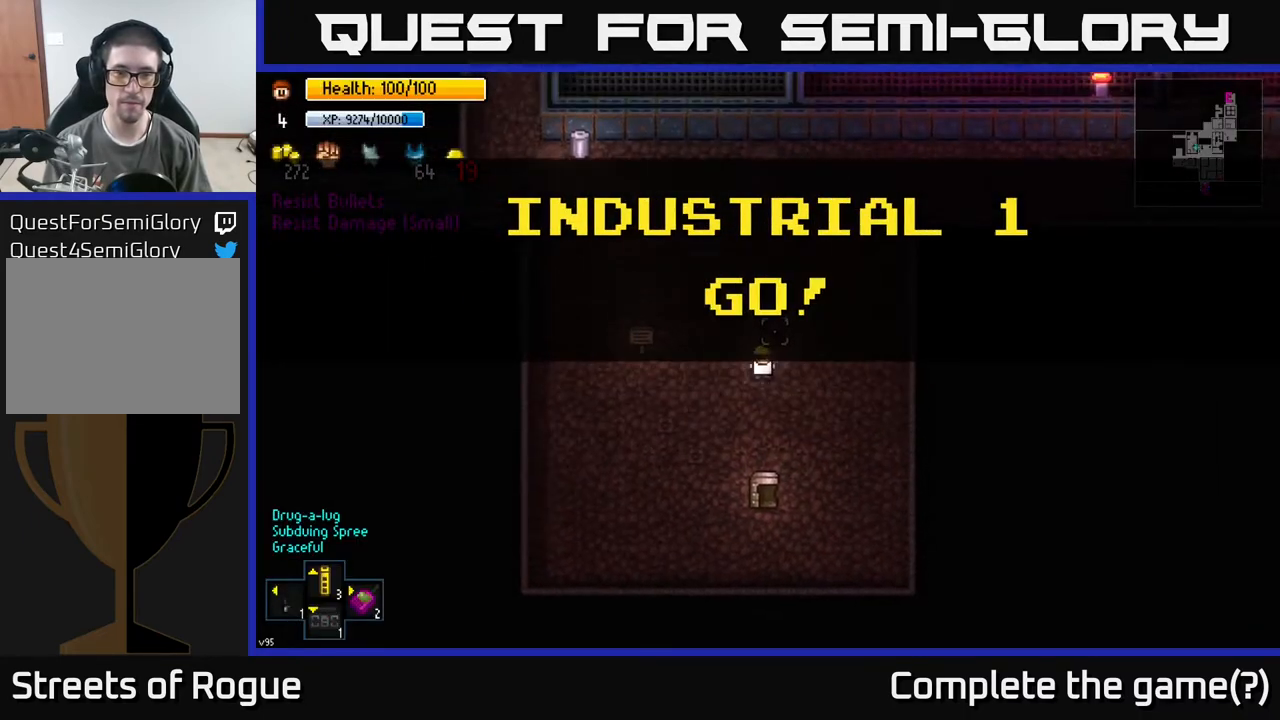
{"buttons": [], "left_stick": "up", "right_stick": "up", "events": []}
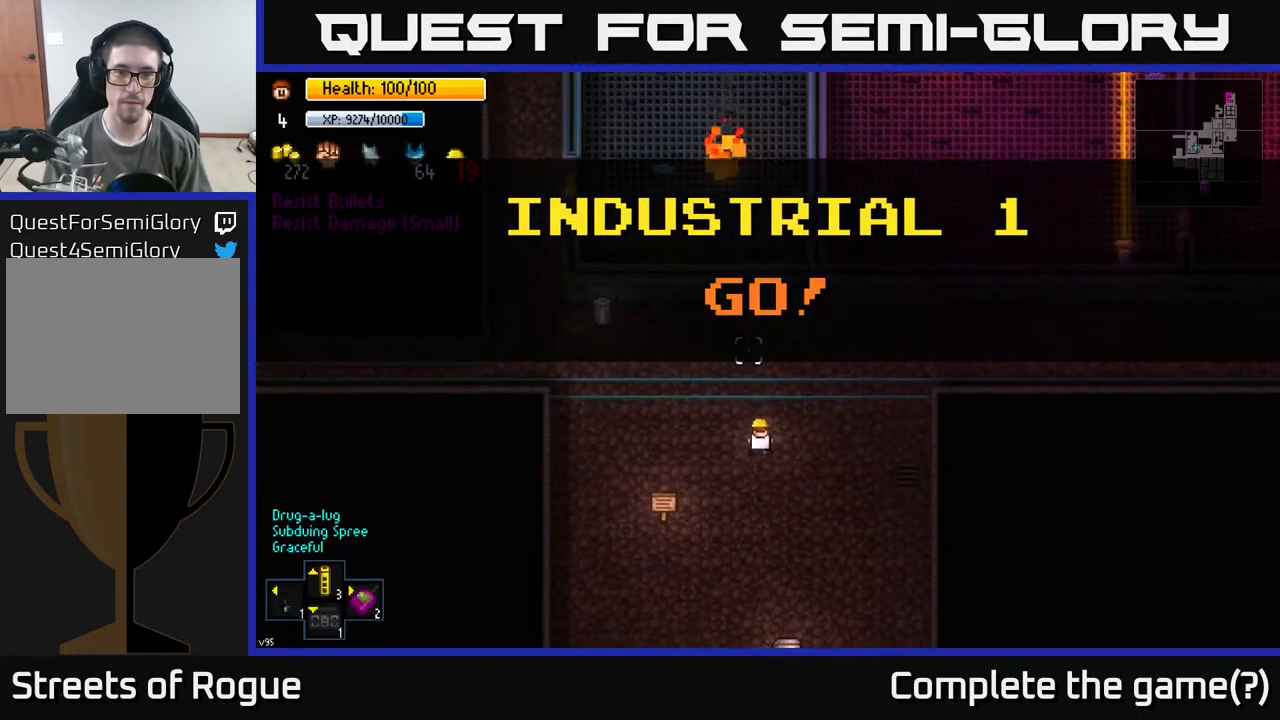
{"buttons": [], "left_stick": "up-left", "right_stick": "right", "events": [[67, "left_stick", "up-left"], [167, "right_stick", "up-right"], [283, "right_stick", "right"]]}
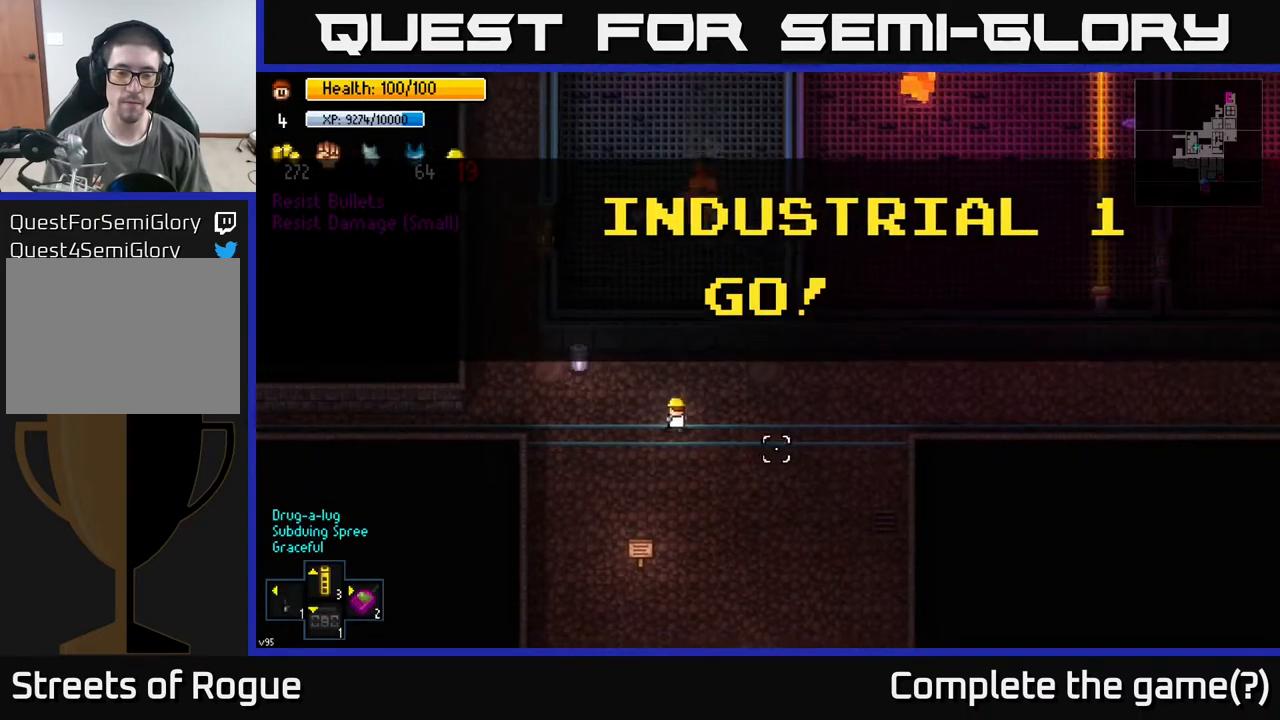
{"buttons": ["A"], "left_stick": "center", "right_stick": "center", "events": [[217, "right_stick", "center"], [350, "left_stick", "center"], [450, "A", "down"]]}
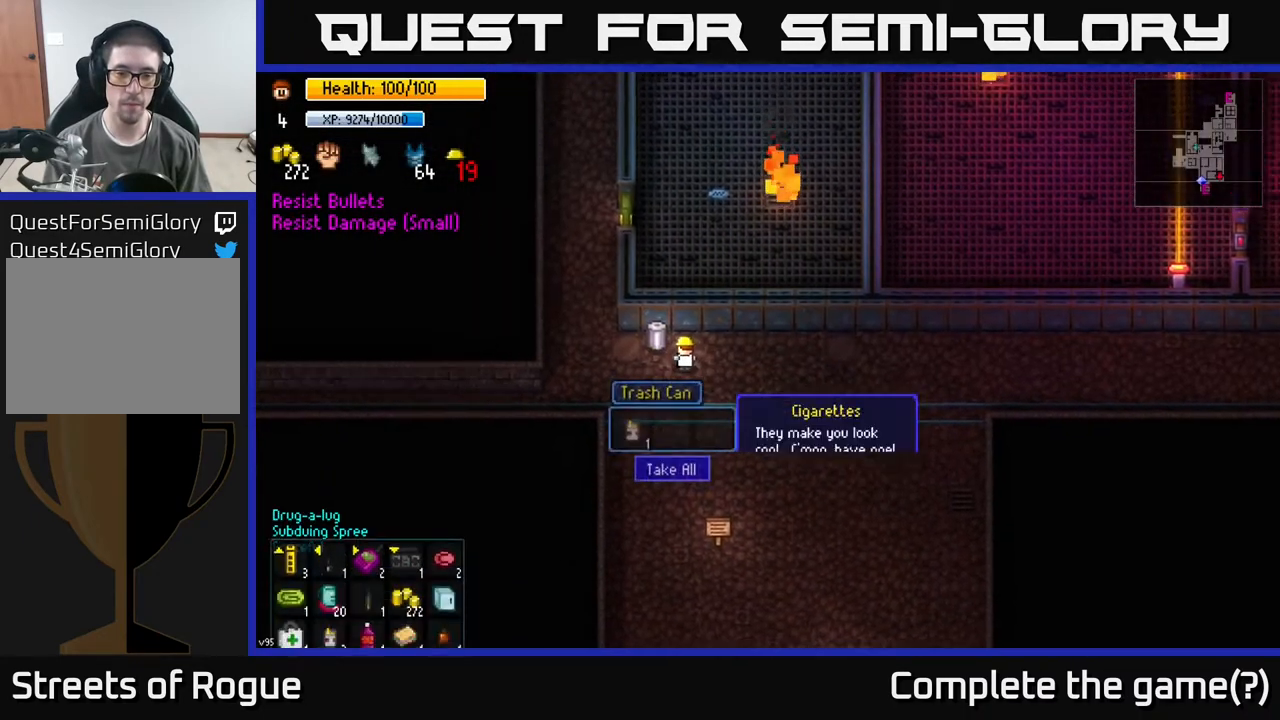
{"buttons": [], "left_stick": "down-left", "right_stick": "center", "events": [[50, "A", "up"], [167, "A", "down"], [267, "A", "up"], [383, "left_stick", "down-left"]]}
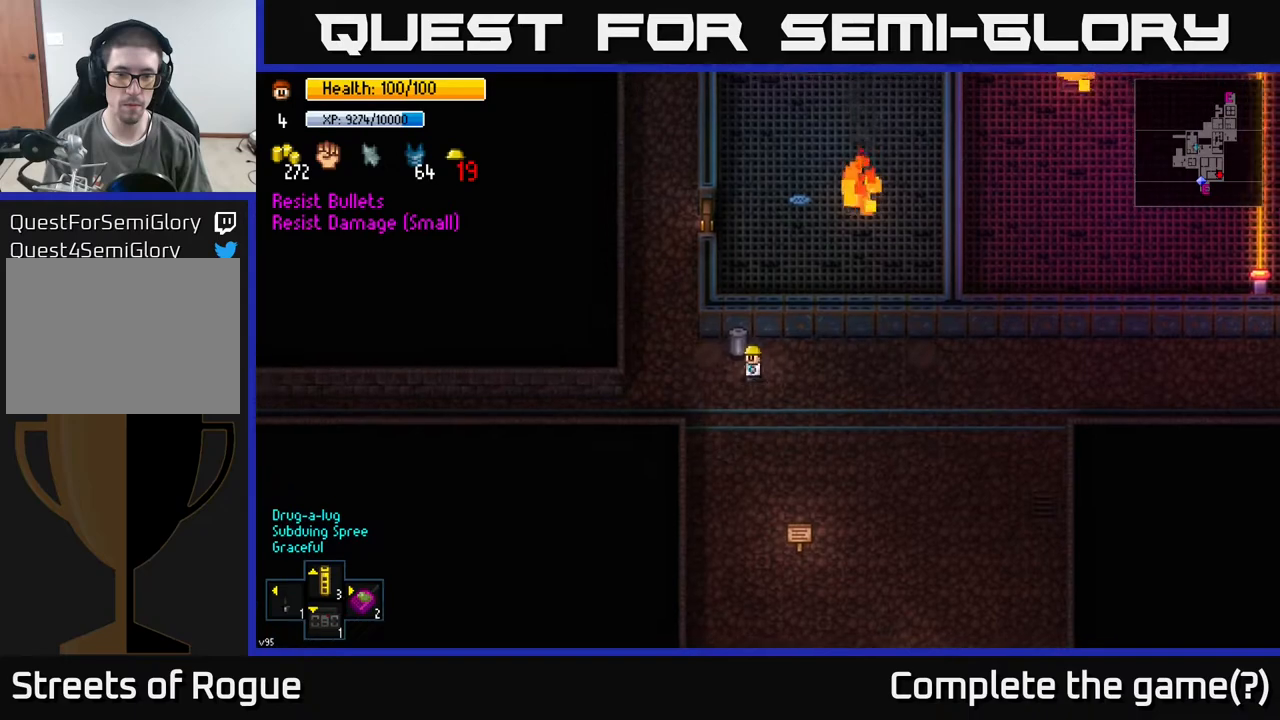
{"buttons": [], "left_stick": "up", "right_stick": "center", "events": [[50, "left_stick", "left"], [150, "left_stick", "up-left"], [483, "left_stick", "up"]]}